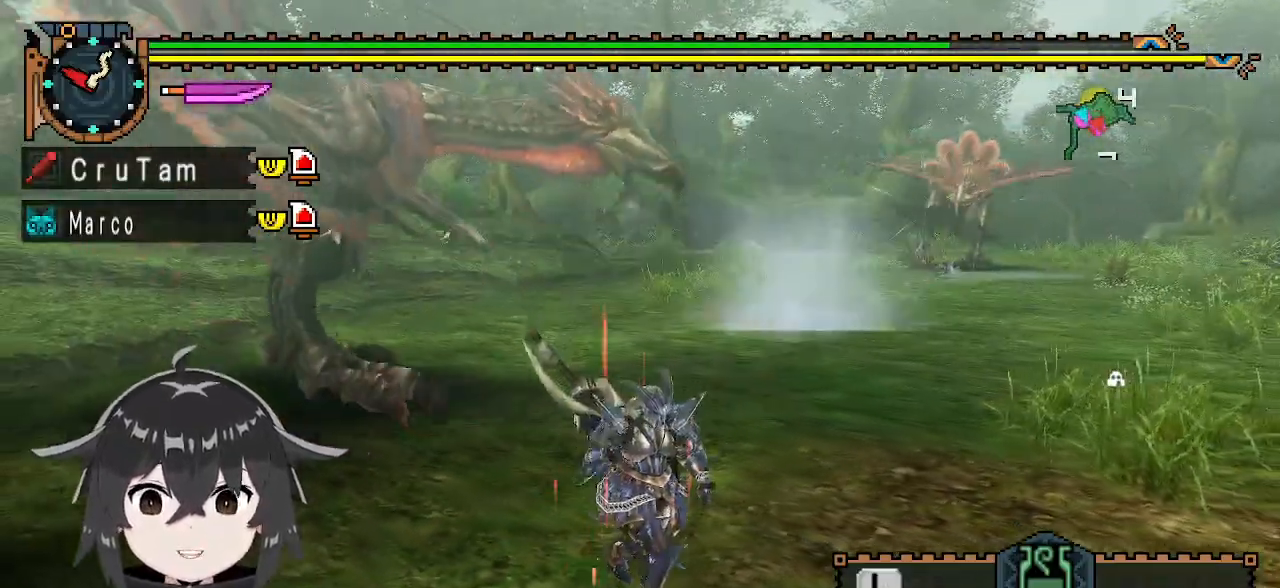
Gameplay with a controller (Xbox layout); each line is a JSON object with the inputs held at the frame after it. "events" lists button and stick changes between this image and that frame as [ms after this image, input, new state], when the widget could be followed in between.
{"buttons": ["R1"], "left_stick": "down-right", "right_stick": "center", "events": [[100, "R1", "down"], [500, "left_stick", "down-right"]]}
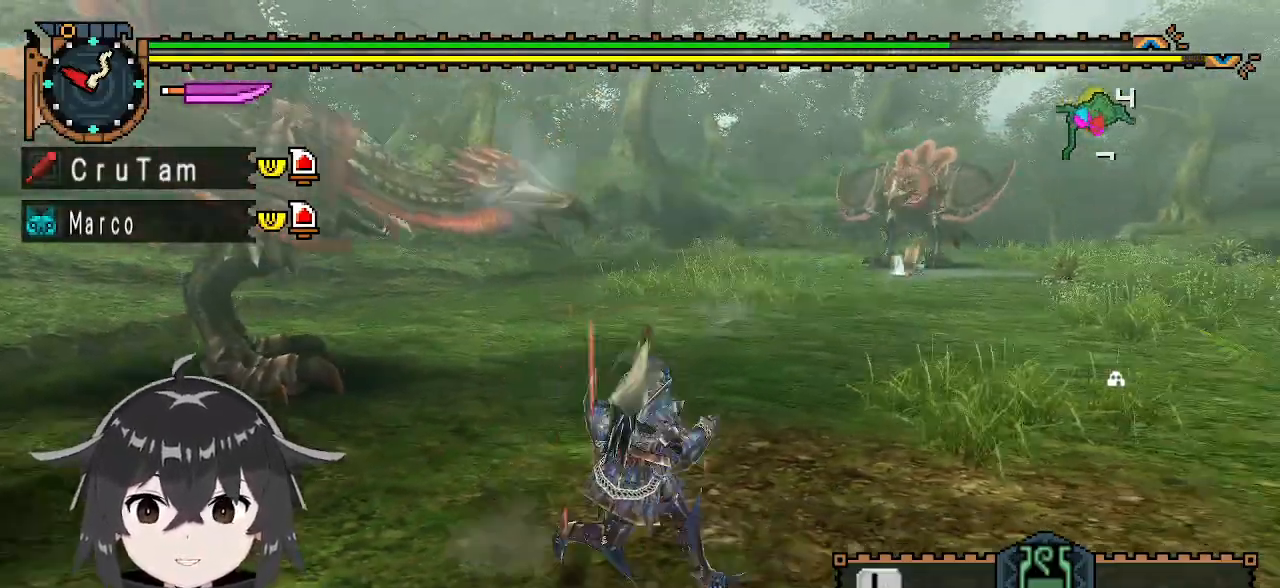
{"buttons": ["R1"], "left_stick": "down-right", "right_stick": "center", "events": [[200, "right_stick", "left"], [367, "right_stick", "center"]]}
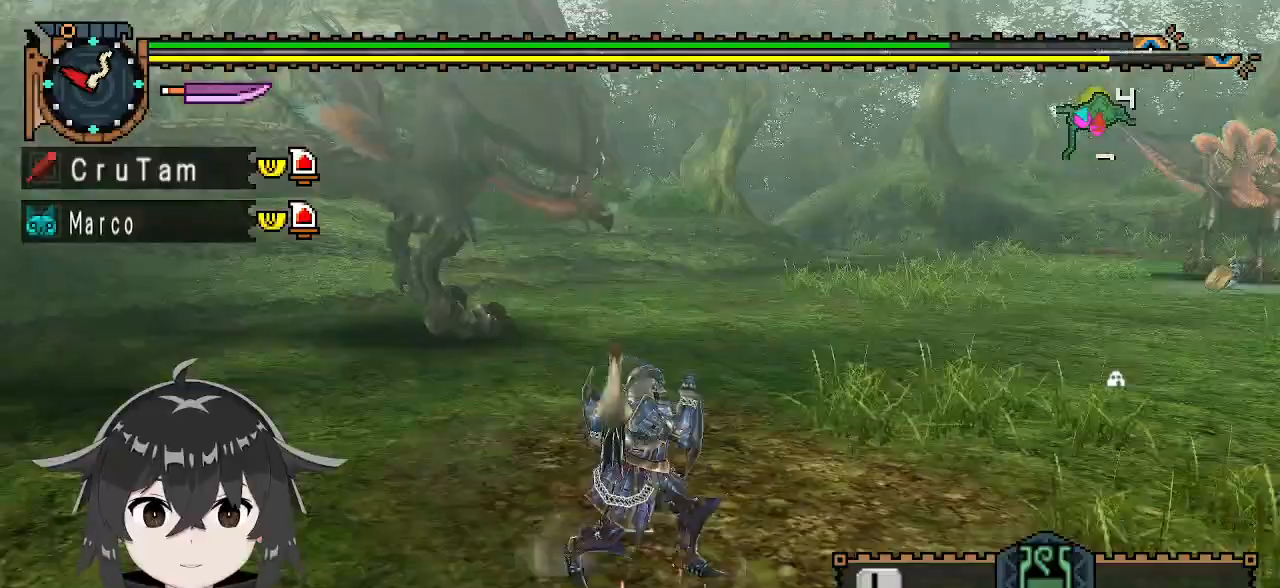
{"buttons": [], "left_stick": "right", "right_stick": "right", "events": [[100, "R1", "up"], [400, "left_stick", "right"], [467, "right_stick", "right"]]}
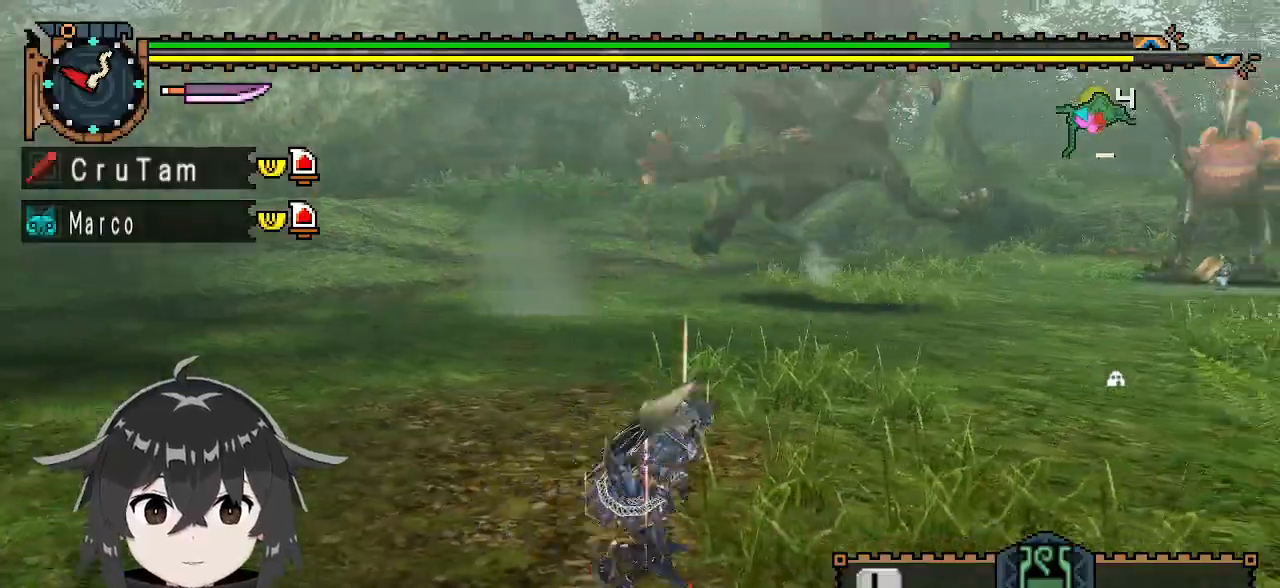
{"buttons": [], "left_stick": "right", "right_stick": "center", "events": [[133, "right_stick", "center"]]}
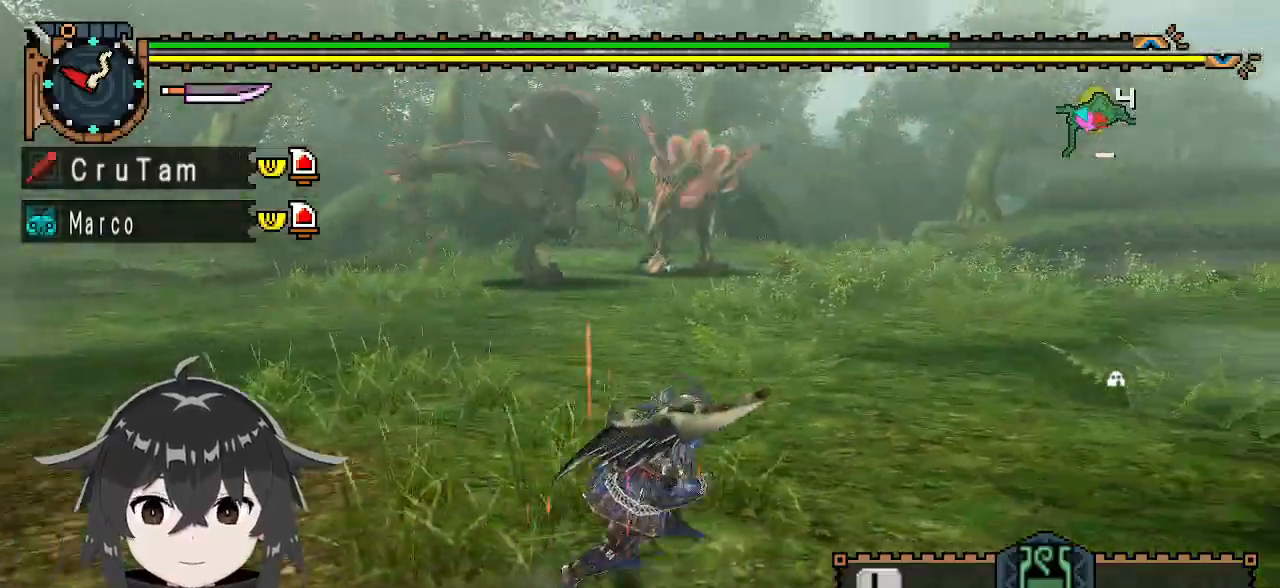
{"buttons": [], "left_stick": "up", "right_stick": "center", "events": [[67, "left_stick", "up-right"], [467, "left_stick", "up"]]}
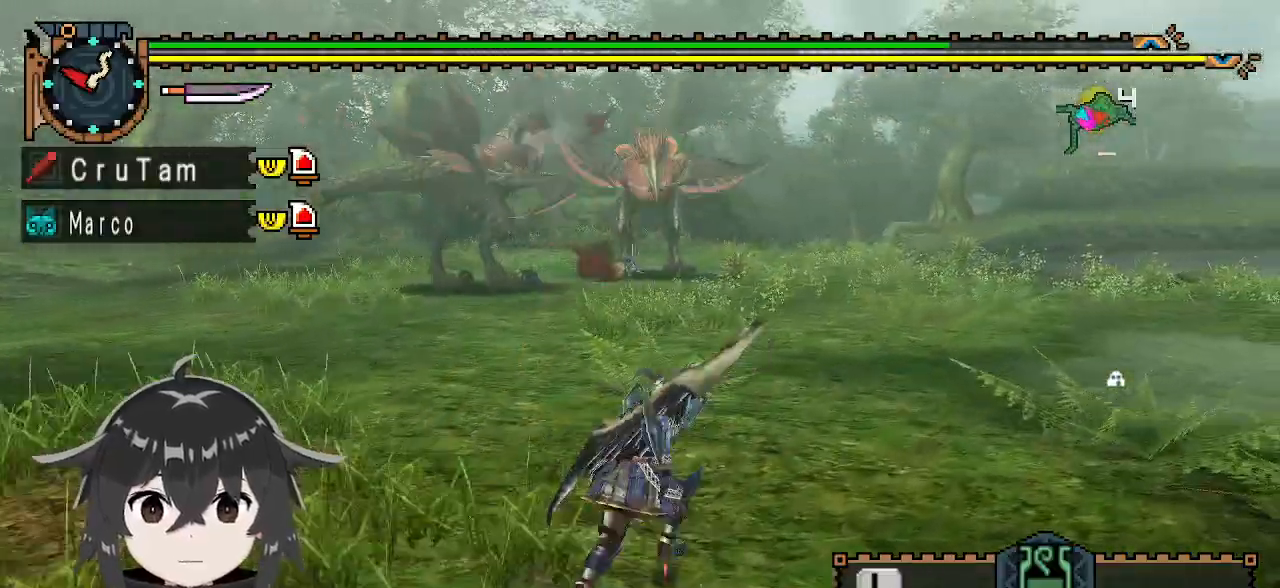
{"buttons": ["R1"], "left_stick": "up-left", "right_stick": "center", "events": [[167, "left_stick", "up-left"], [467, "R1", "down"]]}
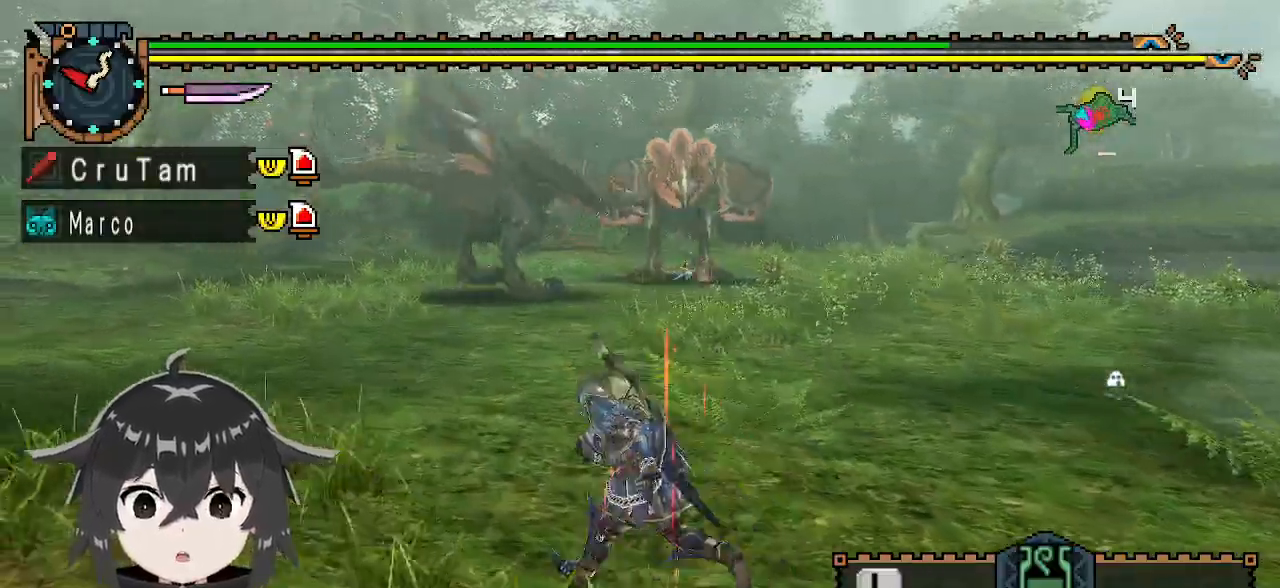
{"buttons": ["R1"], "left_stick": "up-left", "right_stick": "right", "events": [[500, "right_stick", "right"]]}
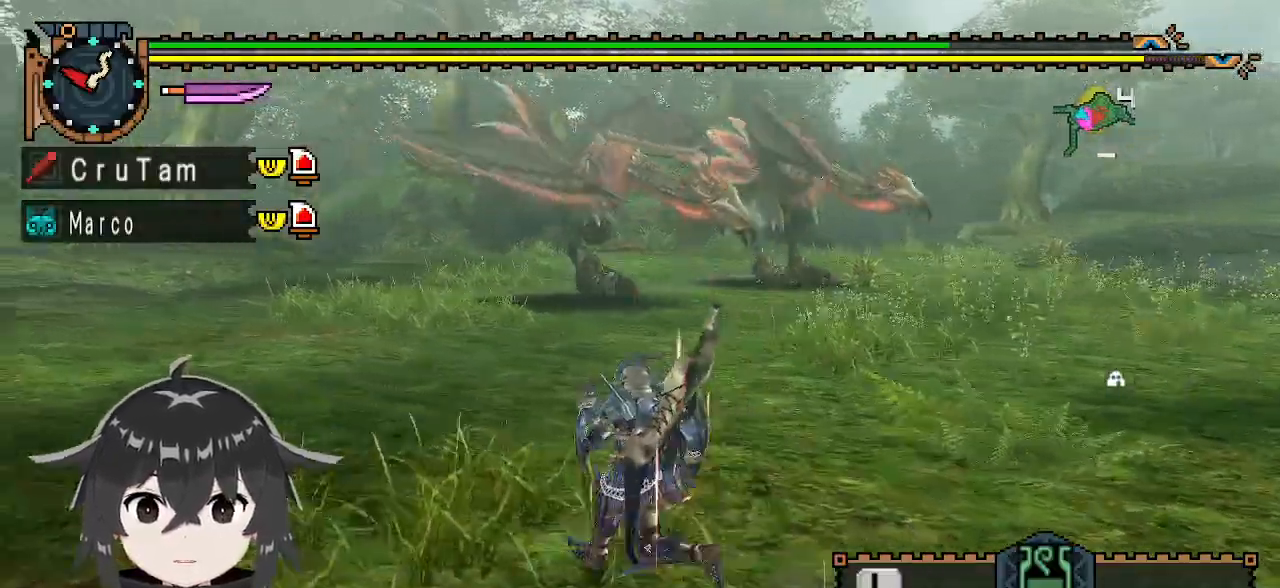
{"buttons": ["R1"], "left_stick": "left", "right_stick": "center", "events": [[133, "left_stick", "left"], [133, "right_stick", "center"]]}
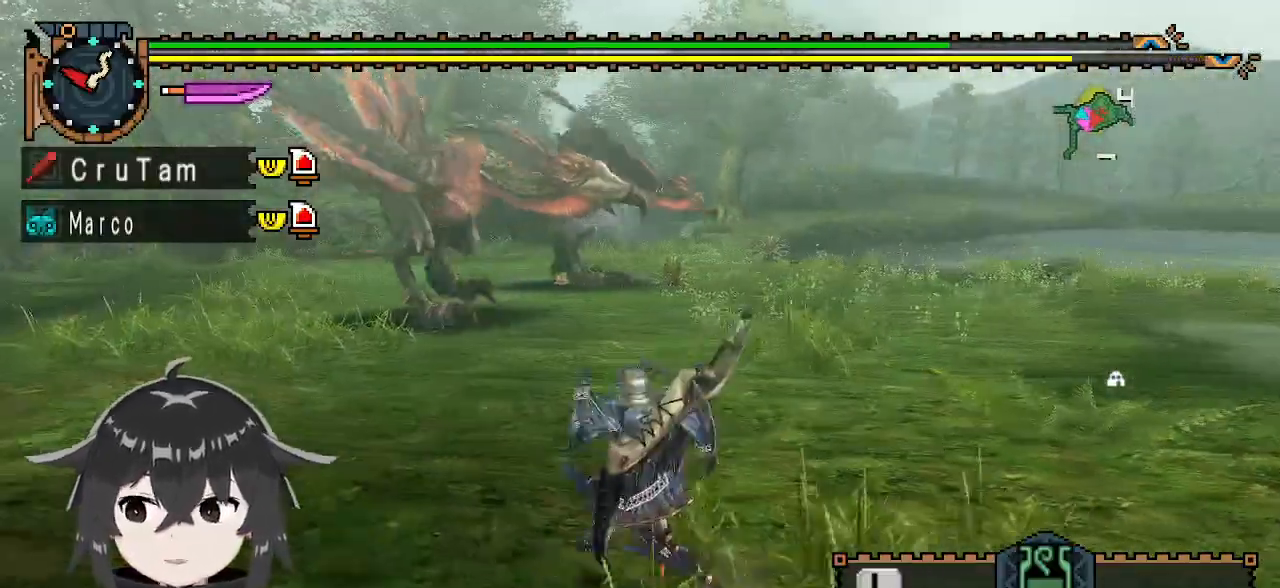
{"buttons": ["R1"], "left_stick": "left", "right_stick": "center", "events": []}
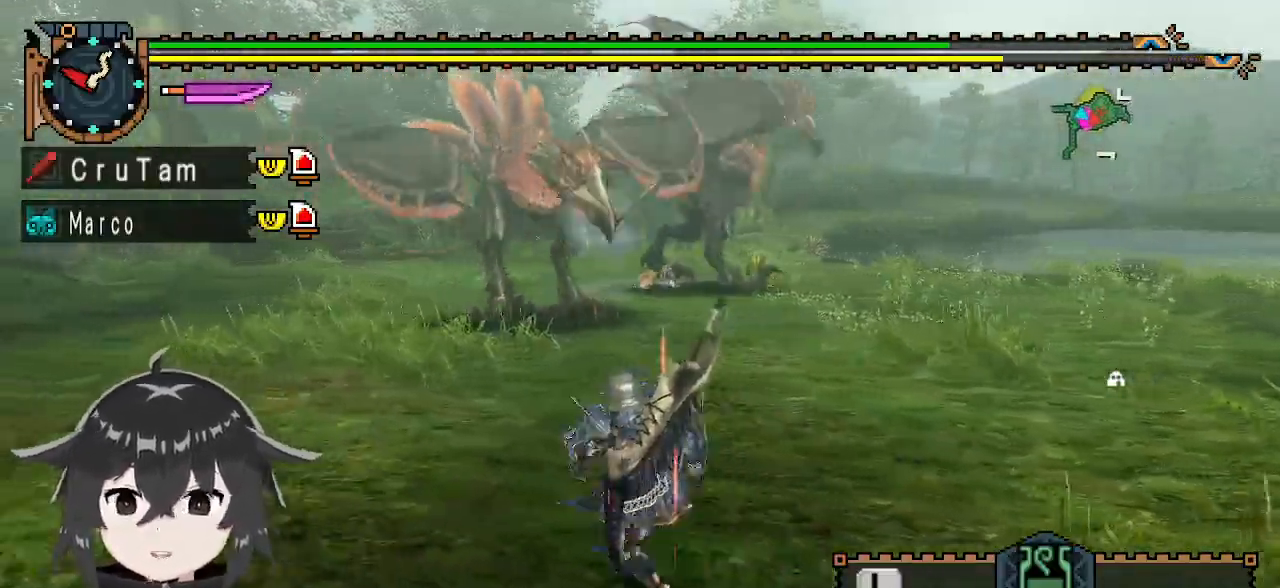
{"buttons": ["R1"], "left_stick": "left", "right_stick": "center", "events": [[67, "right_stick", "right"], [200, "right_stick", "center"]]}
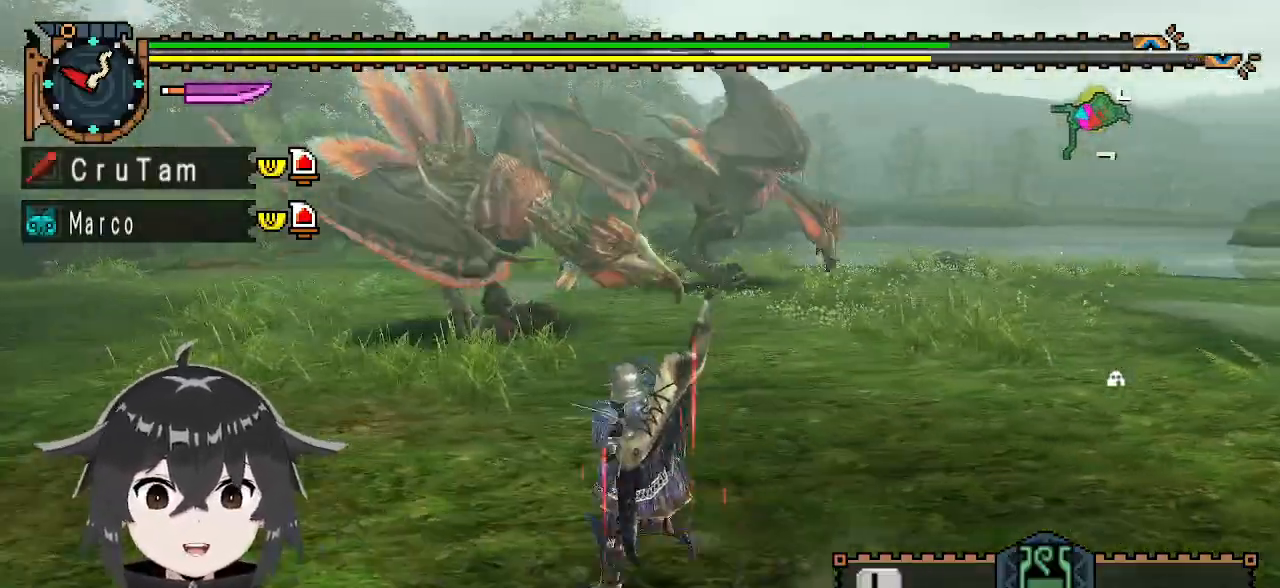
{"buttons": ["R1"], "left_stick": "up-left", "right_stick": "center", "events": [[233, "left_stick", "up-left"]]}
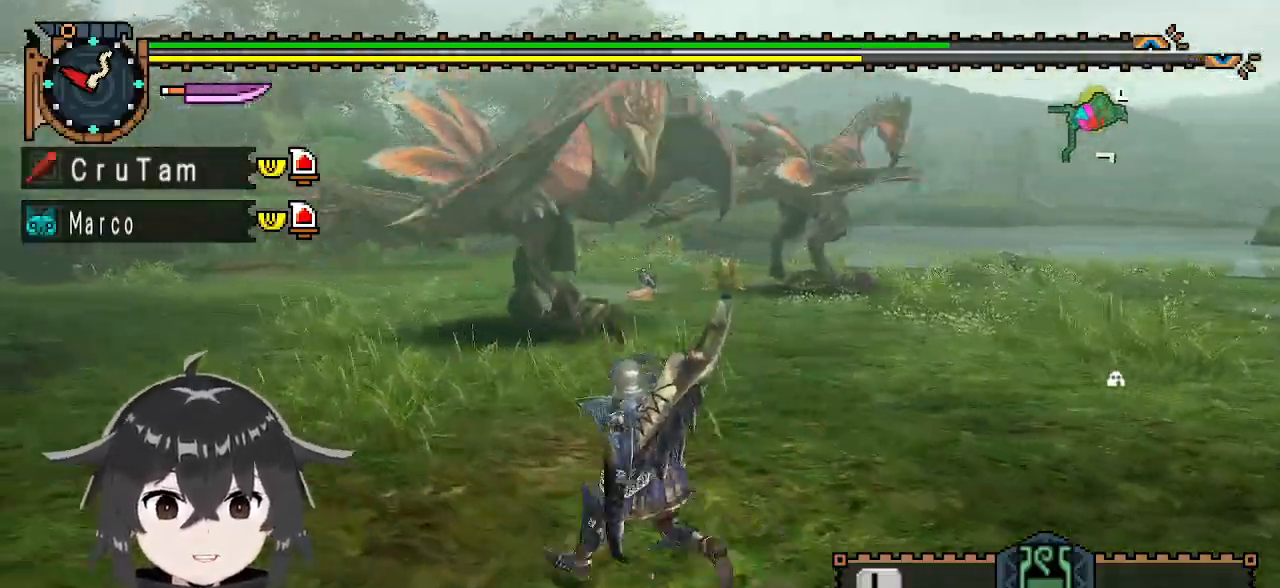
{"buttons": ["R1"], "left_stick": "up", "right_stick": "center", "events": [[67, "right_stick", "right"], [167, "right_stick", "center"], [467, "left_stick", "up"]]}
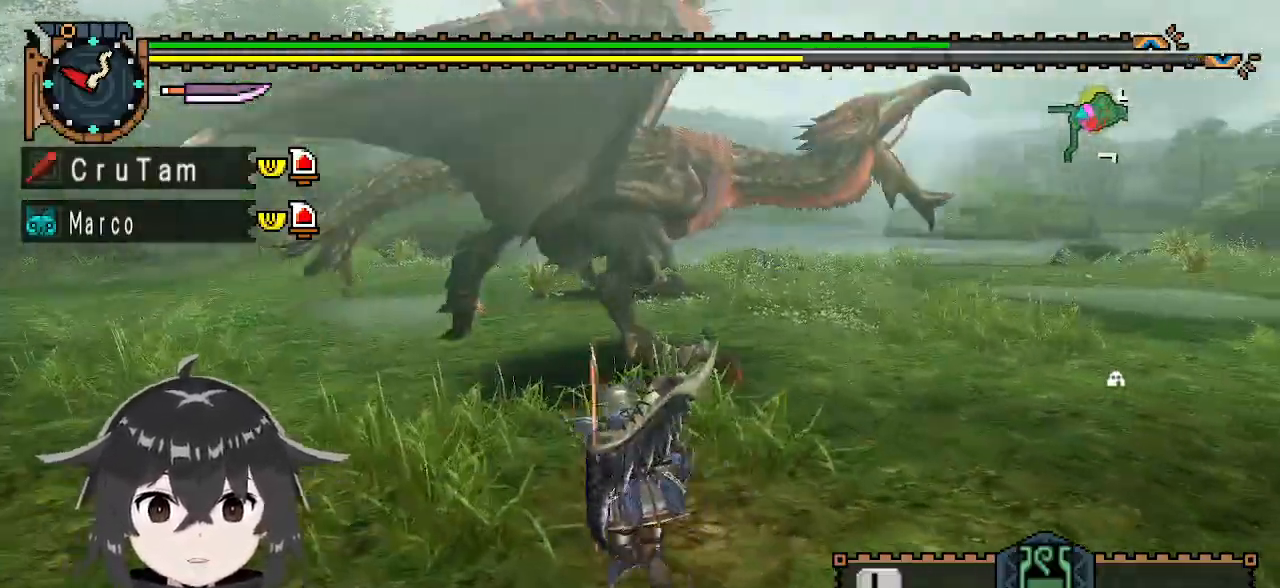
{"buttons": [], "left_stick": "center", "right_stick": "center", "events": [[233, "Y", "down"], [300, "Y", "up"], [400, "Y", "down"], [433, "Y", "up"], [467, "R1", "up"], [500, "left_stick", "center"]]}
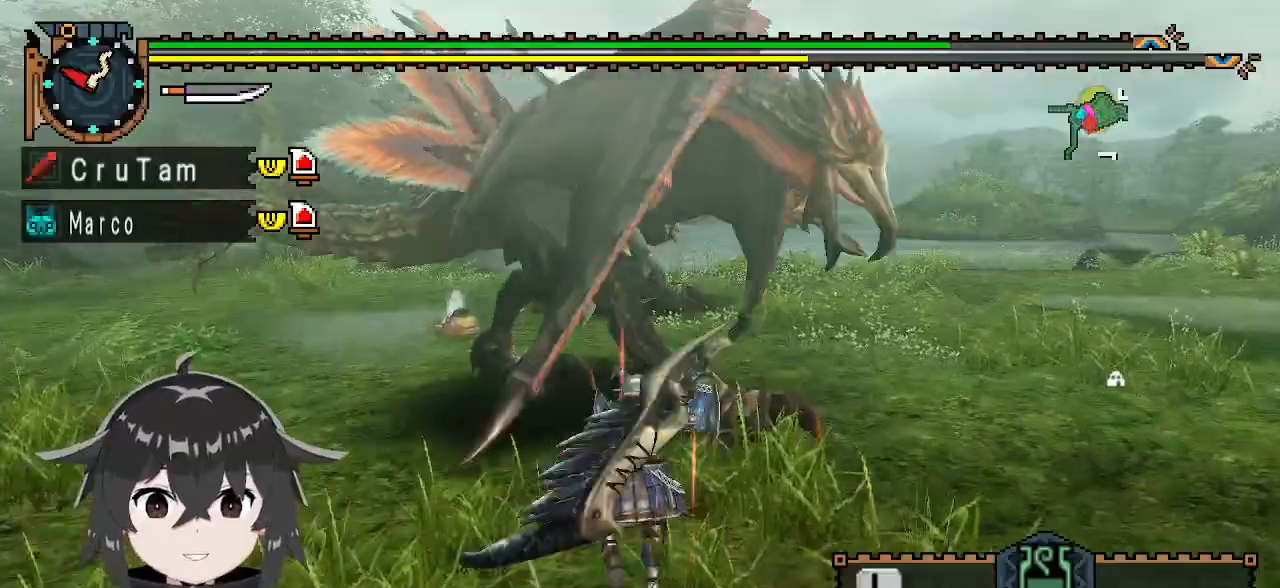
{"buttons": [], "left_stick": "left", "right_stick": "center", "events": [[100, "right_stick", "up-left"], [233, "right_stick", "center"], [333, "left_stick", "left"]]}
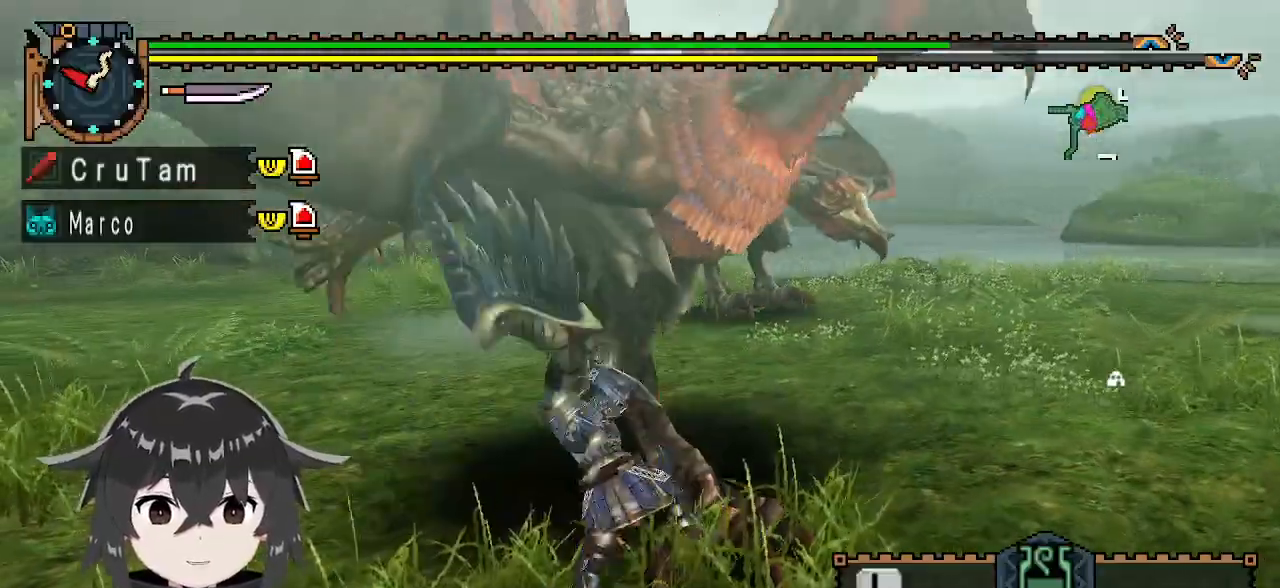
{"buttons": ["A"], "left_stick": "left", "right_stick": "center", "events": [[333, "A", "down"], [433, "A", "up"], [500, "A", "down"]]}
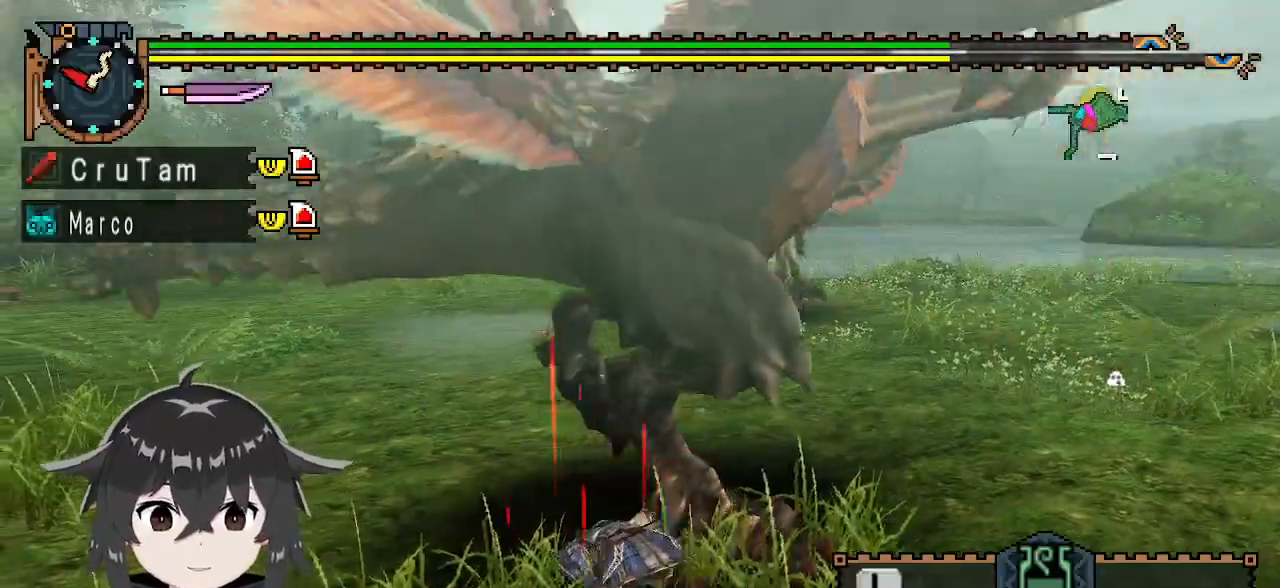
{"buttons": [], "left_stick": "center", "right_stick": "center", "events": [[100, "A", "up"], [133, "A", "down"], [267, "A", "up"], [300, "left_stick", "center"]]}
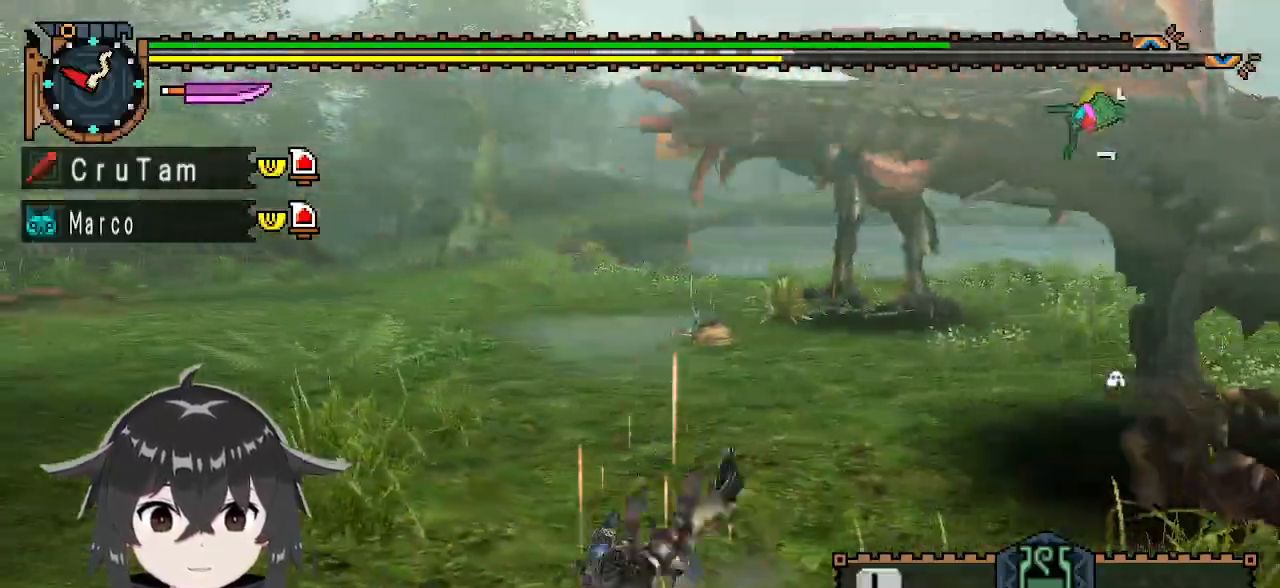
{"buttons": [], "left_stick": "left", "right_stick": "center", "events": [[100, "right_stick", "right"], [367, "right_stick", "center"], [400, "left_stick", "left"]]}
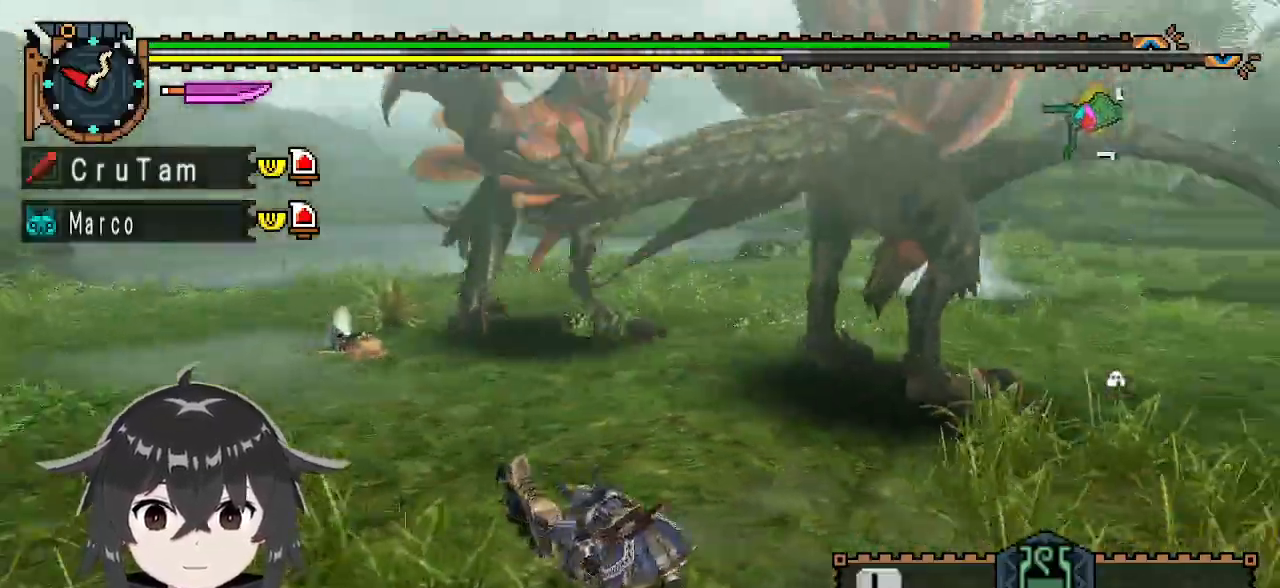
{"buttons": ["X"], "left_stick": "down-left", "right_stick": "center", "events": [[33, "left_stick", "down-left"], [467, "X", "down"]]}
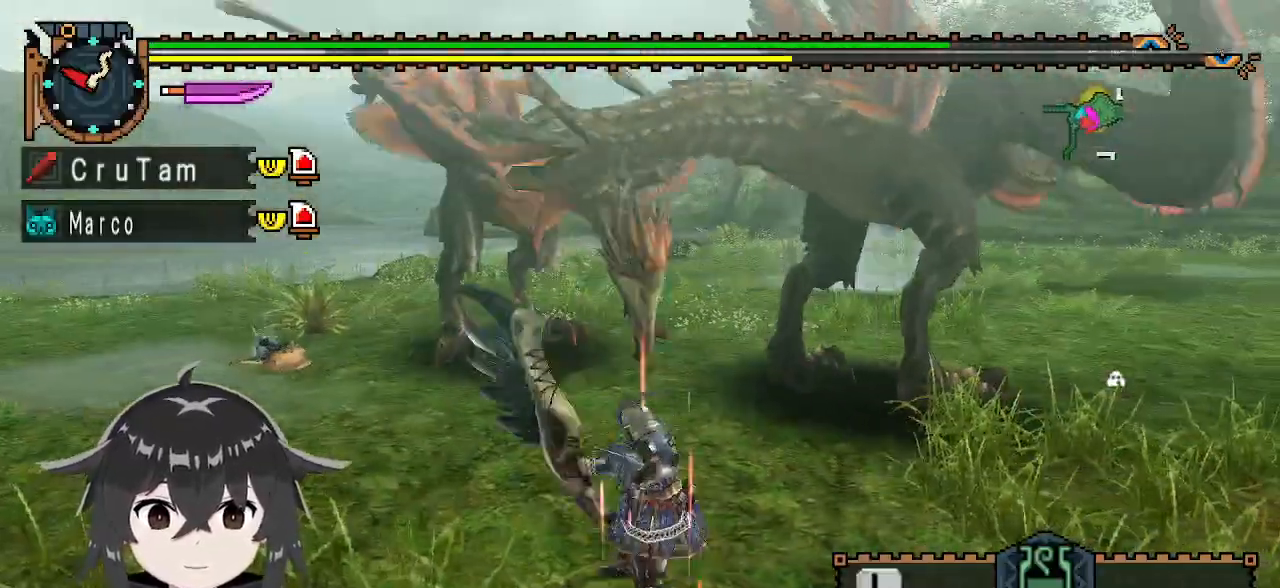
{"buttons": [], "left_stick": "center", "right_stick": "center", "events": [[33, "X", "up"], [100, "X", "down"], [167, "X", "up"], [300, "left_stick", "center"]]}
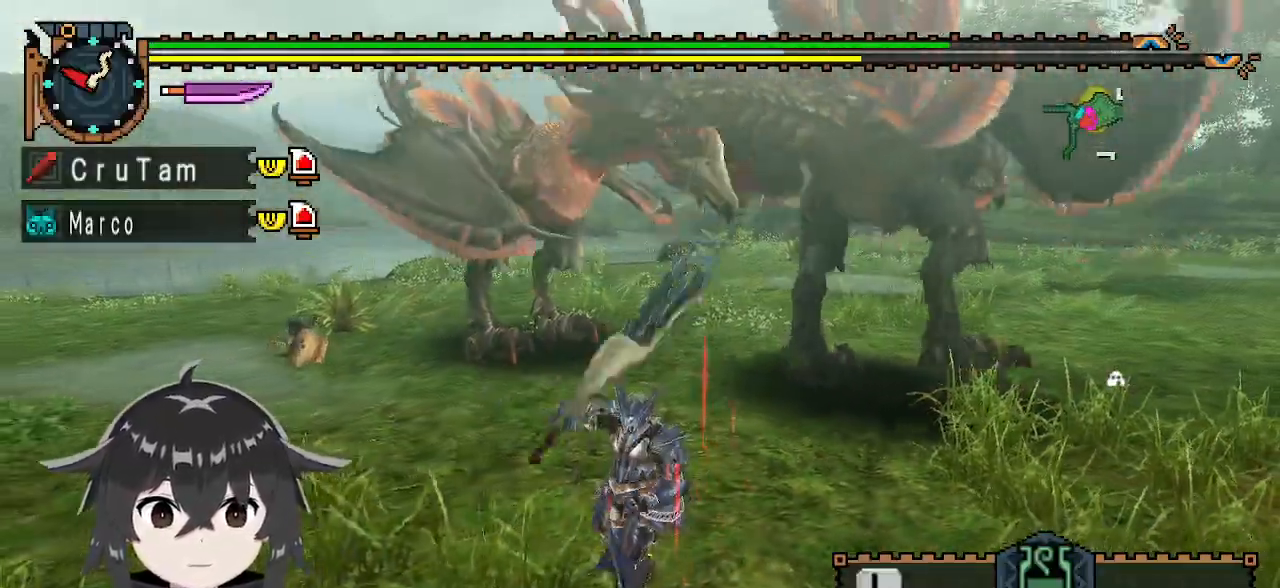
{"buttons": ["R1"], "left_stick": "down-left", "right_stick": "center", "events": [[67, "left_stick", "down-left"], [300, "R1", "down"]]}
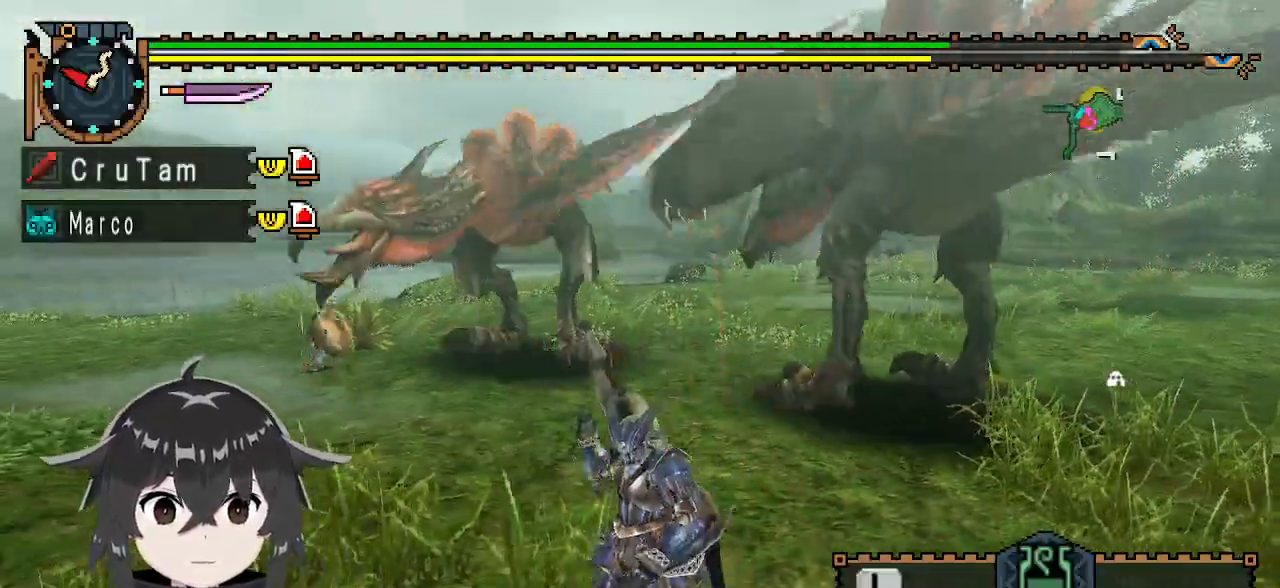
{"buttons": ["R1"], "left_stick": "up-left", "right_stick": "center", "events": [[100, "left_stick", "left"], [500, "left_stick", "up-left"]]}
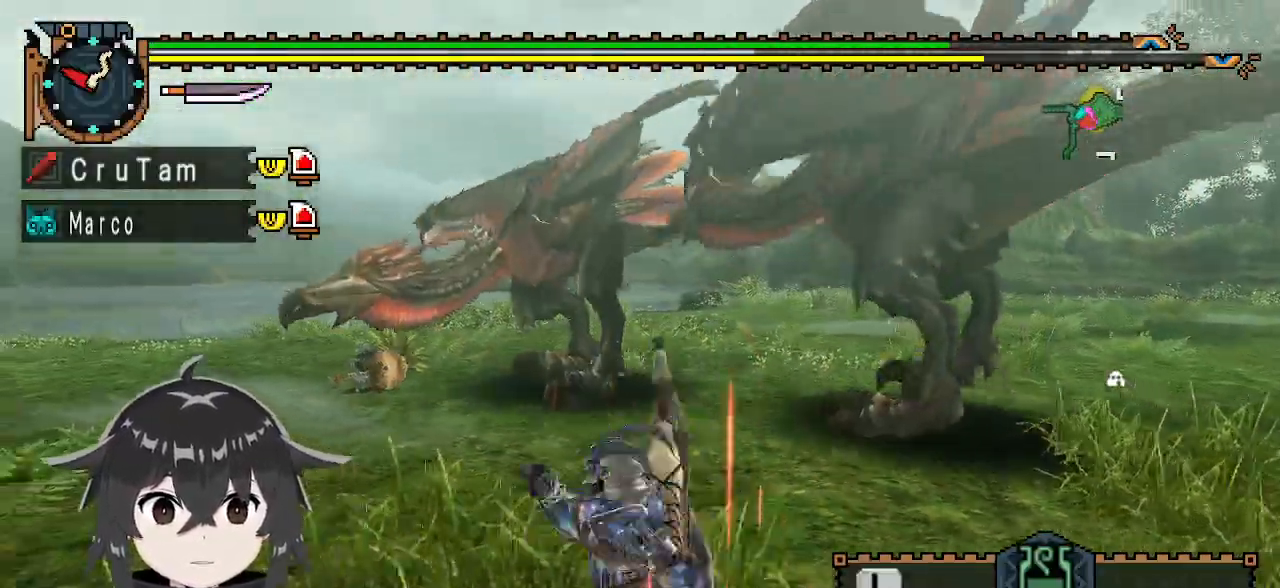
{"buttons": ["R1"], "left_stick": "right", "right_stick": "center", "events": [[33, "left_stick", "up"], [167, "left_stick", "up-right"], [267, "left_stick", "right"]]}
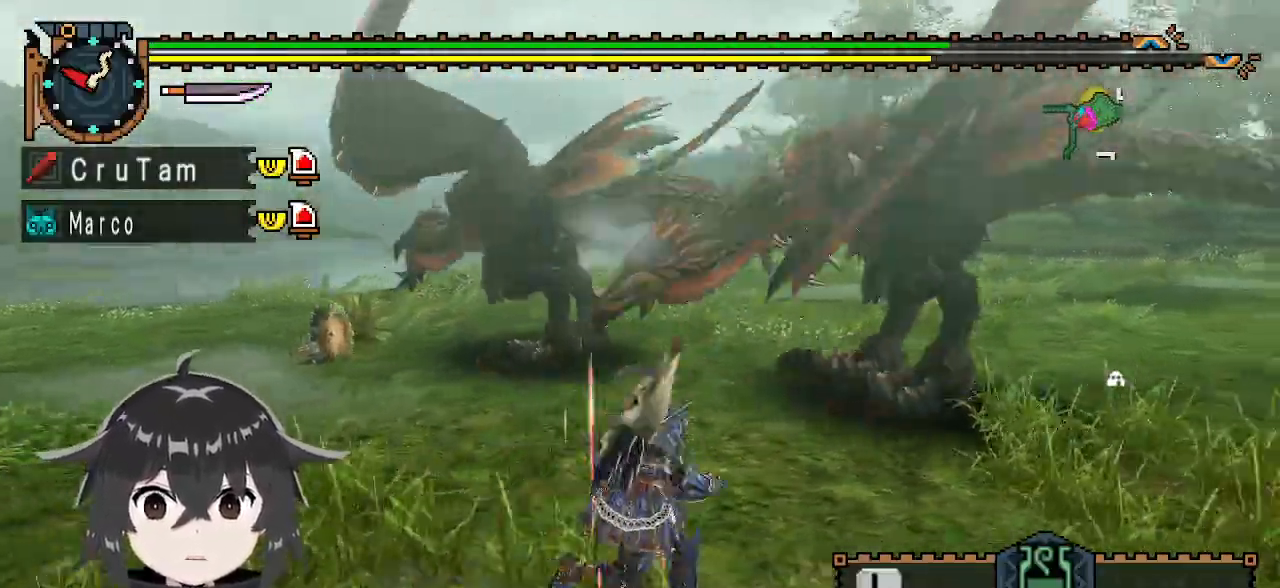
{"buttons": ["R1"], "left_stick": "right", "right_stick": "center", "events": [[167, "right_stick", "left"], [333, "right_stick", "center"]]}
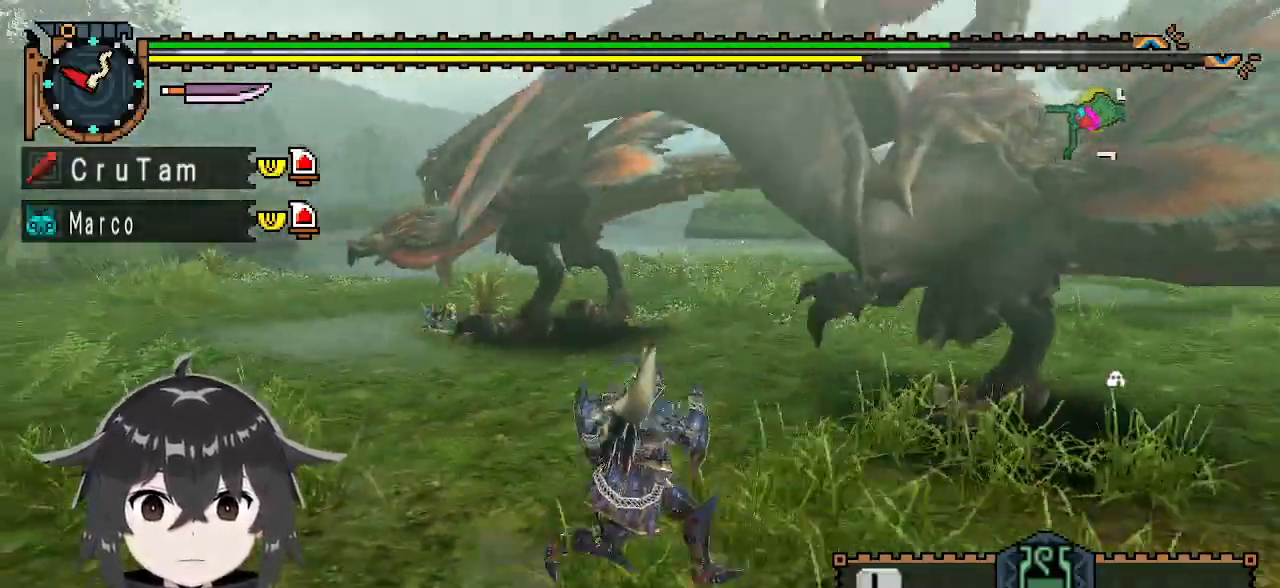
{"buttons": ["Y", "R1"], "left_stick": "up", "right_stick": "center", "events": [[267, "left_stick", "up-right"], [367, "Y", "down"], [400, "left_stick", "up"], [433, "Y", "up"], [500, "Y", "down"]]}
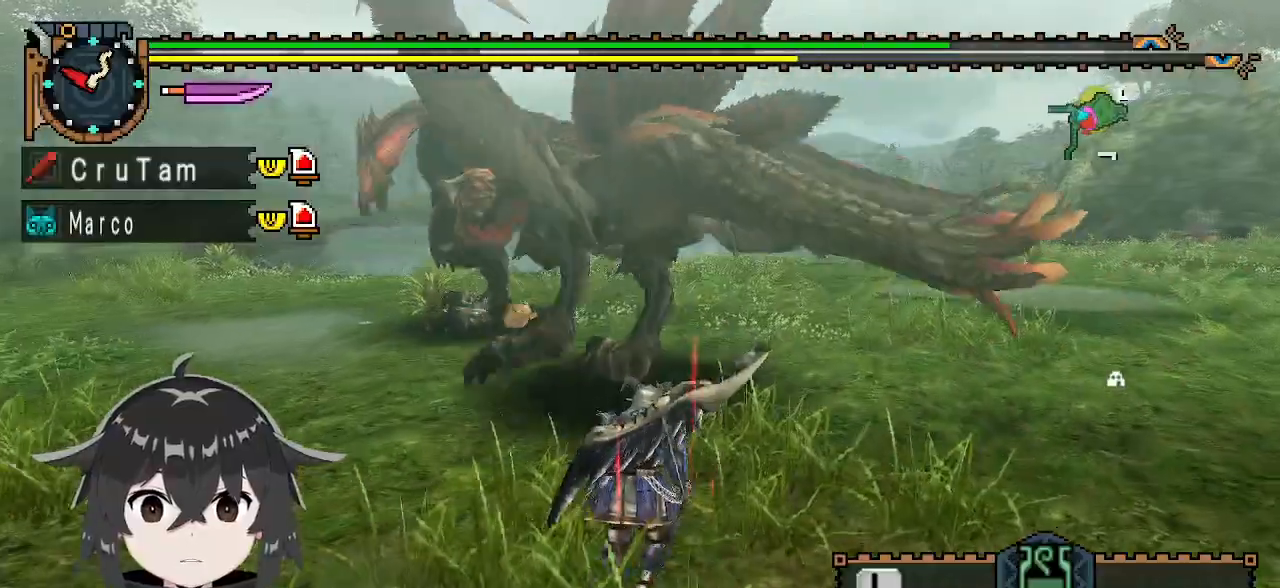
{"buttons": [], "left_stick": "center", "right_stick": "center", "events": [[33, "Y", "up"], [100, "R1", "up"], [133, "left_stick", "center"], [267, "right_stick", "up-right"], [333, "left_stick", "left"], [367, "right_stick", "center"], [500, "left_stick", "center"]]}
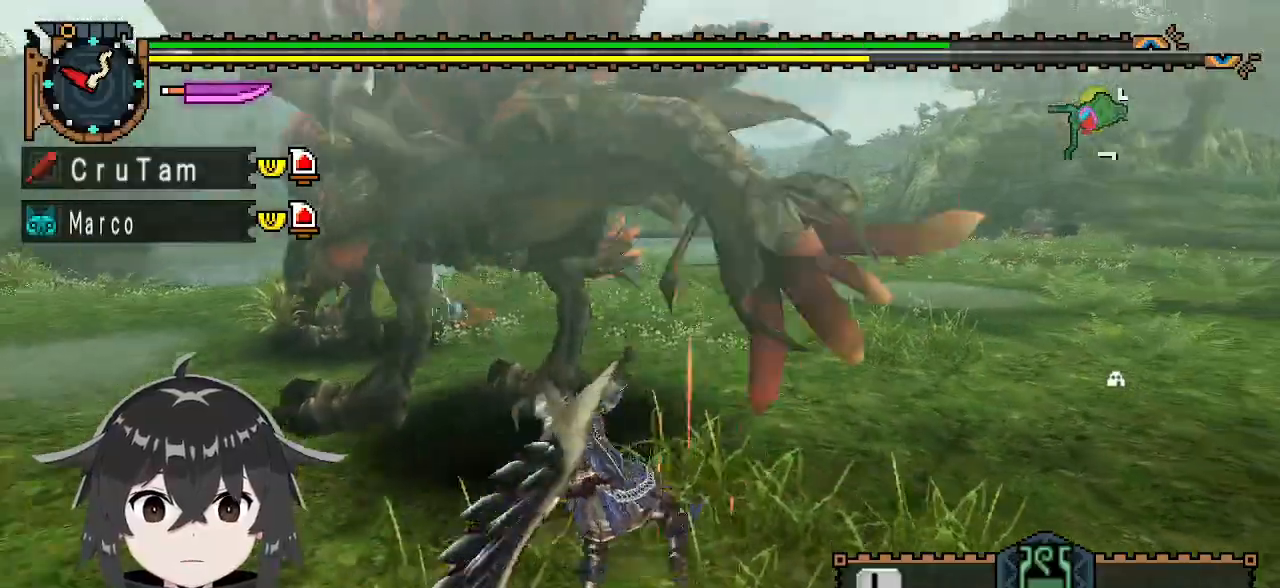
{"buttons": ["A"], "left_stick": "right", "right_stick": "center", "events": [[200, "left_stick", "right"], [433, "A", "down"]]}
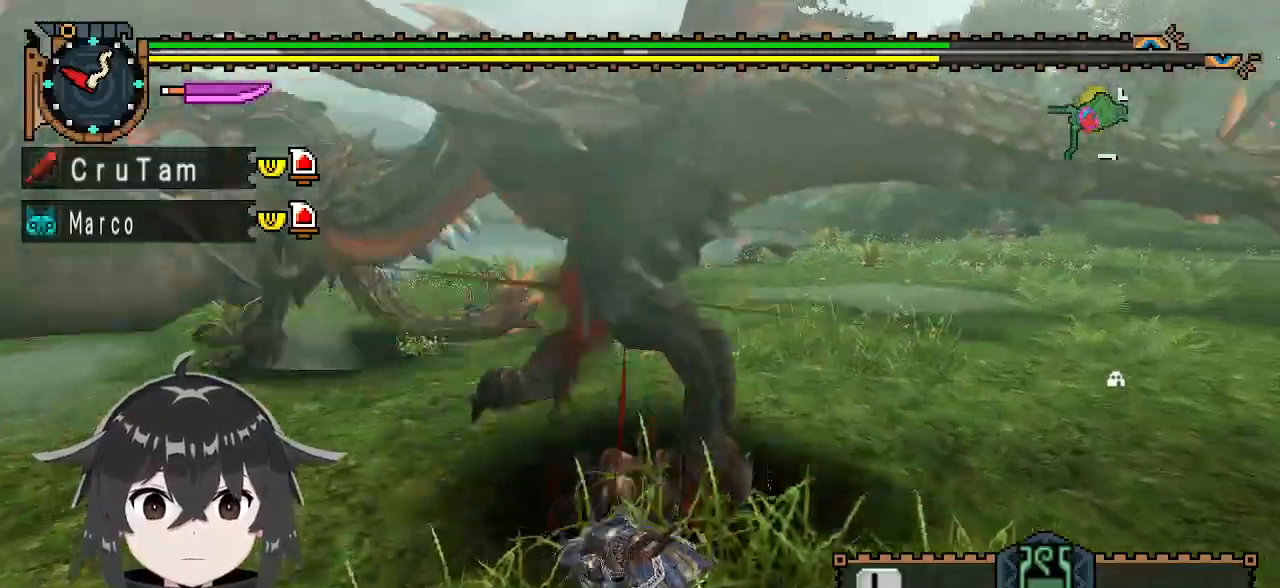
{"buttons": [], "left_stick": "down-right", "right_stick": "center", "events": [[33, "A", "up"], [100, "A", "down"], [167, "A", "up"], [167, "left_stick", "down-right"], [233, "A", "down"], [333, "A", "up"], [367, "A", "down"], [467, "A", "up"]]}
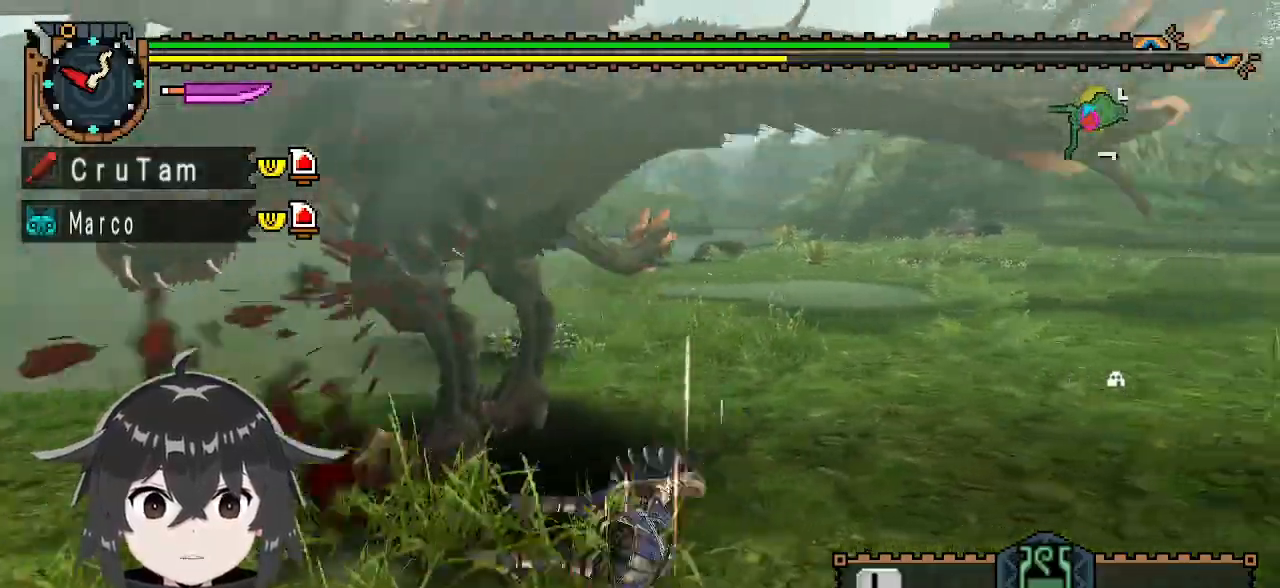
{"buttons": [], "left_stick": "down-right", "right_stick": "left", "events": [[67, "left_stick", "center"], [400, "right_stick", "left"], [433, "left_stick", "down-right"]]}
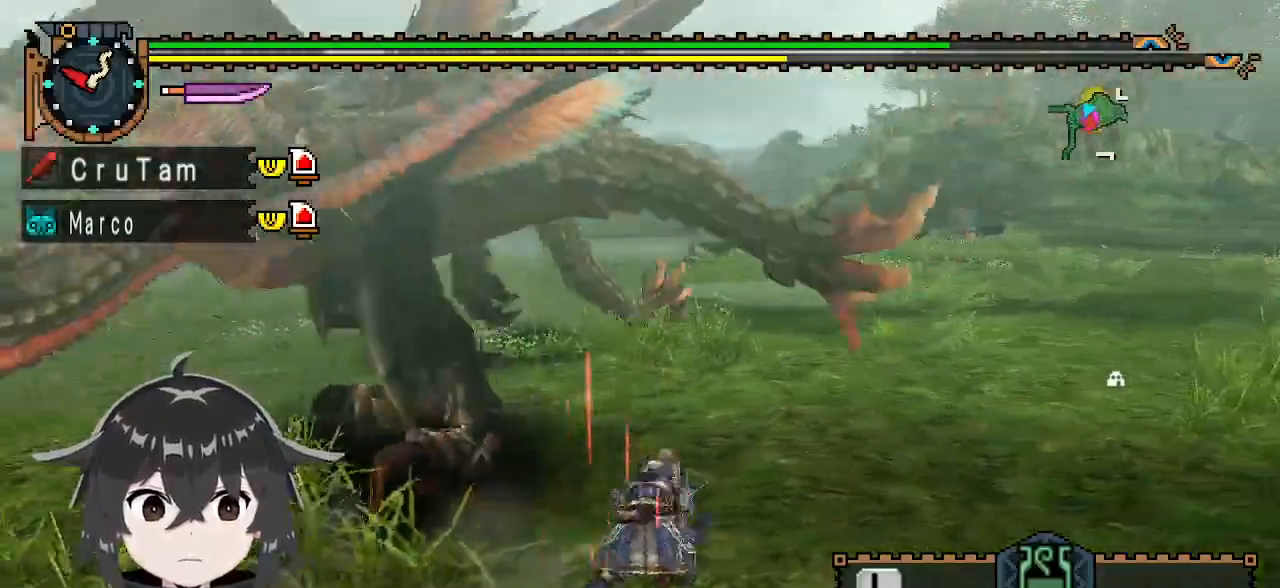
{"buttons": [], "left_stick": "down-right", "right_stick": "center", "events": [[100, "right_stick", "center"]]}
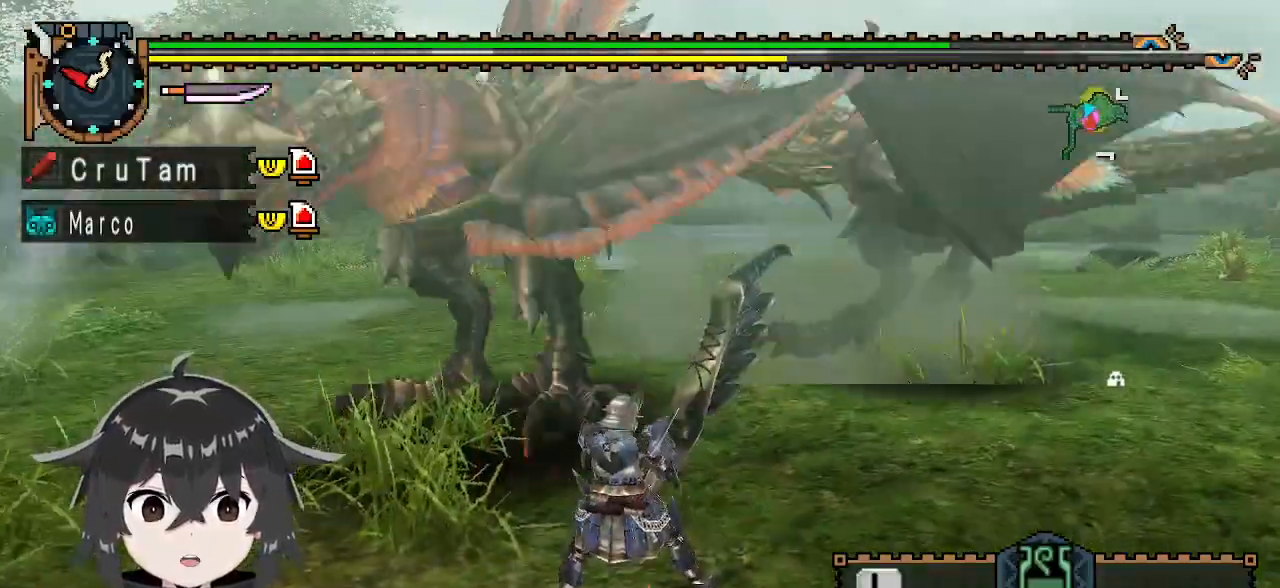
{"buttons": ["A"], "left_stick": "right", "right_stick": "center", "events": [[267, "left_stick", "right"], [300, "A", "down"], [367, "A", "up"], [433, "A", "down"]]}